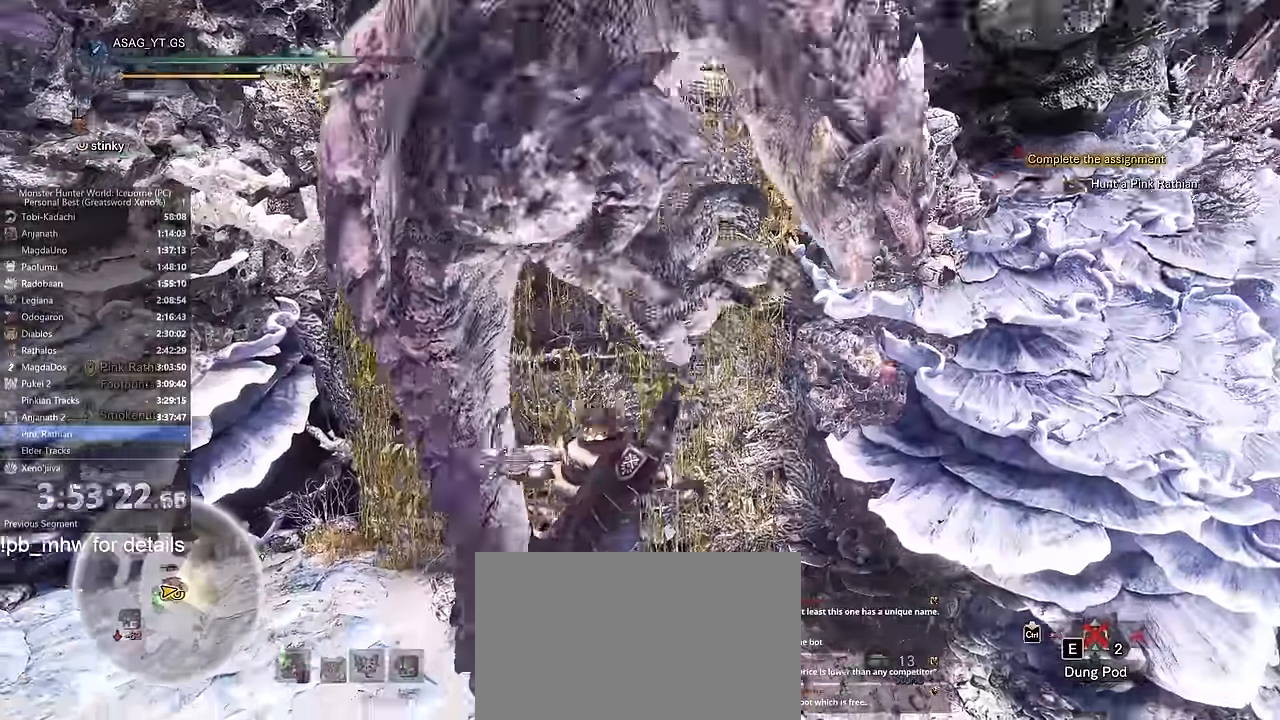
Gameplay with keyboard and mouse; each line is a JSON object with the keys and mouse buttons held at the frame after it. "events" lists presses ("down") and releases ("up") of "1", "2", "3", "4", "5", "a", "alt", "c", "caps_lock", "ctrl", "d", "e", "f", "g", "q", "r", "s", "shift", "space", "t", "tab", "v", "w", "x", "z", "mouse_left", "mouse_wheel" and "mouse_right" between this image and that frame as [ms after this image, input, new state], when the widget could be followed in between. "mouse_left", "mouse_wheel", "mouse_right" = the "left", "wheel", "right" buttons of the "mouse" list. No other keys are recorded. "wheel" means that the mouse wheel is clicked or scrolled. Not read: mouse_move.
{"keys": ["d", "w"], "mouse": [], "events": [[167, "w", "down"], [351, "d", "down"]]}
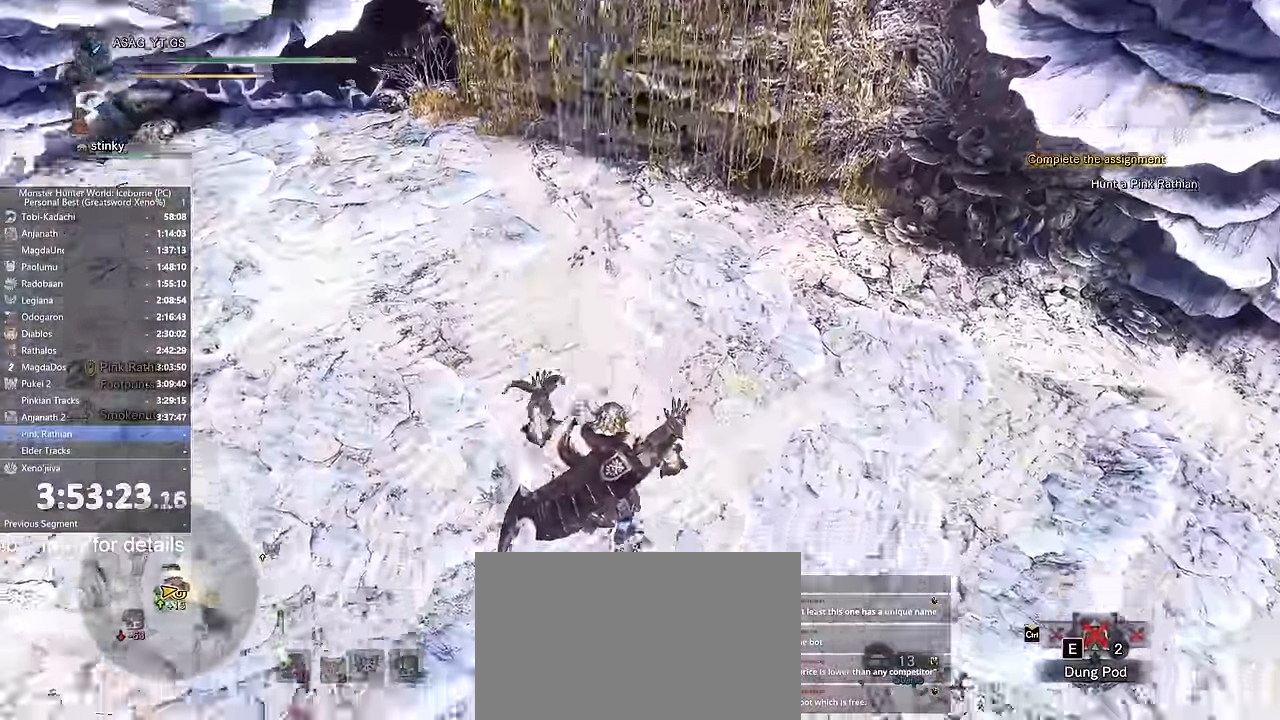
{"keys": ["d", "w"], "mouse": [], "events": []}
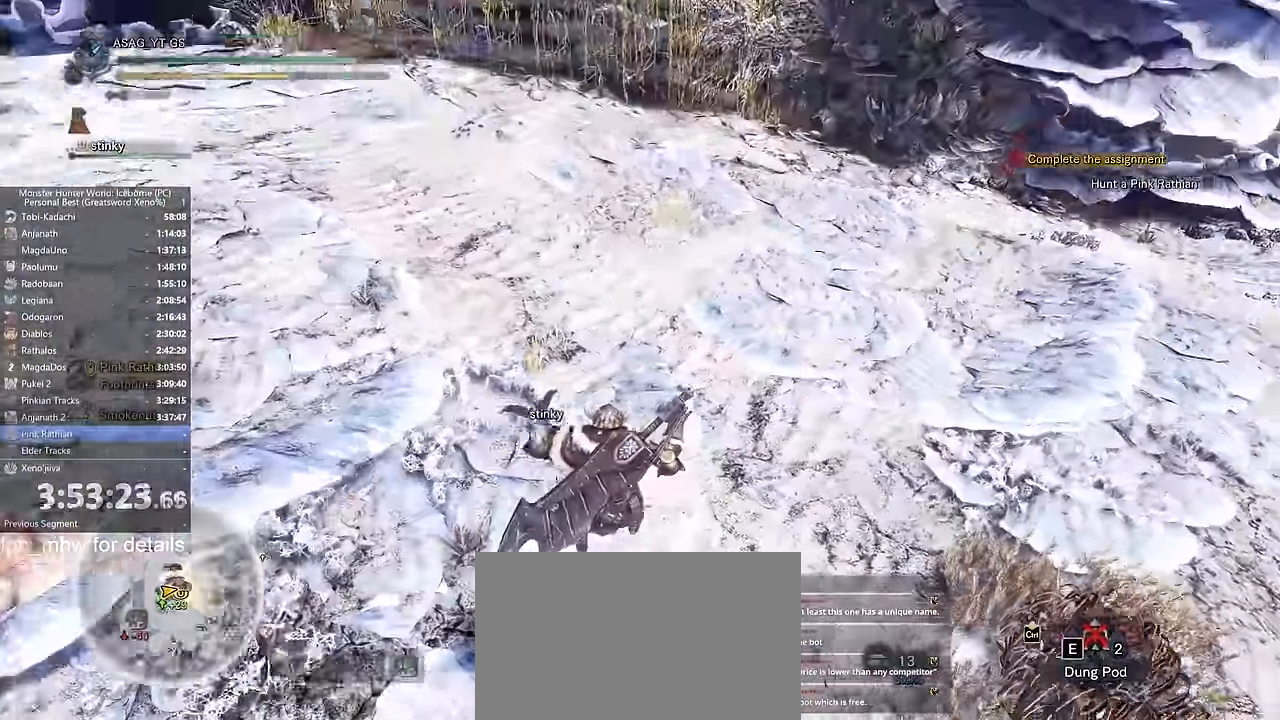
{"keys": ["w"], "mouse": ["left"], "events": [[51, "d", "up"], [201, "mouse_left", "down"]]}
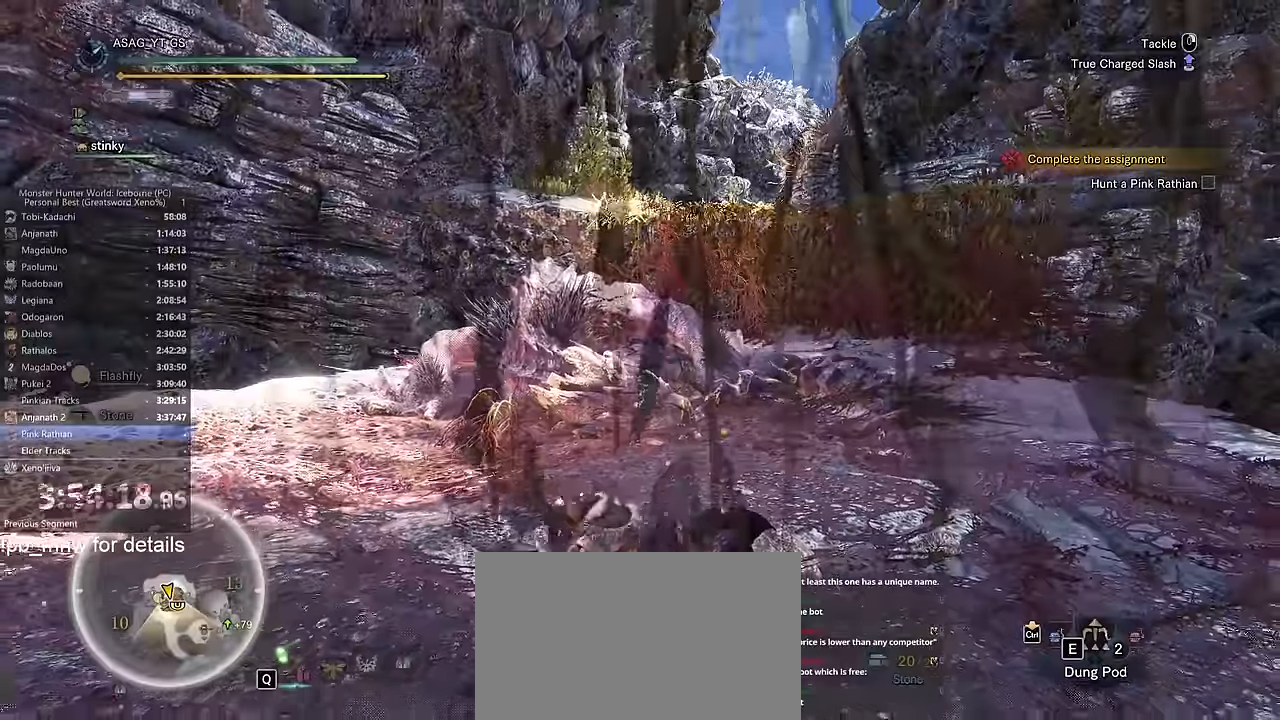
{"keys": ["w"], "mouse": ["left"], "events": []}
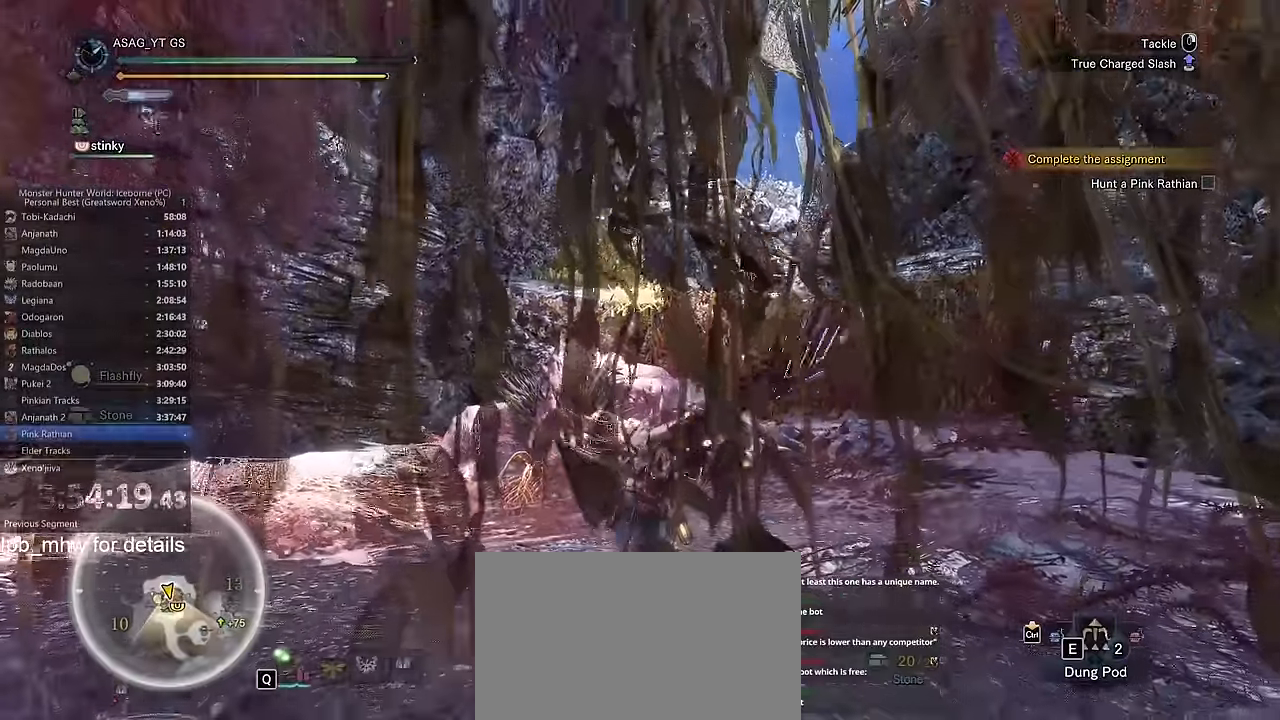
{"keys": ["w"], "mouse": ["left"], "events": []}
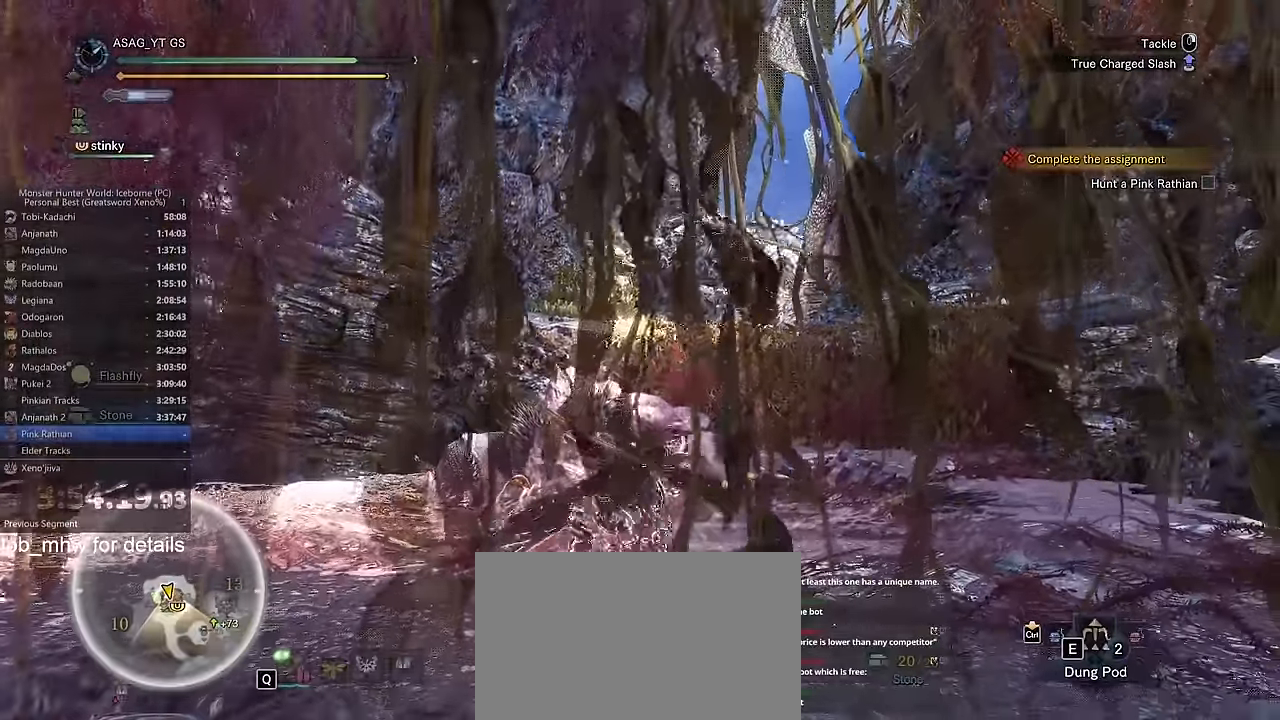
{"keys": ["w"], "mouse": ["left"], "events": []}
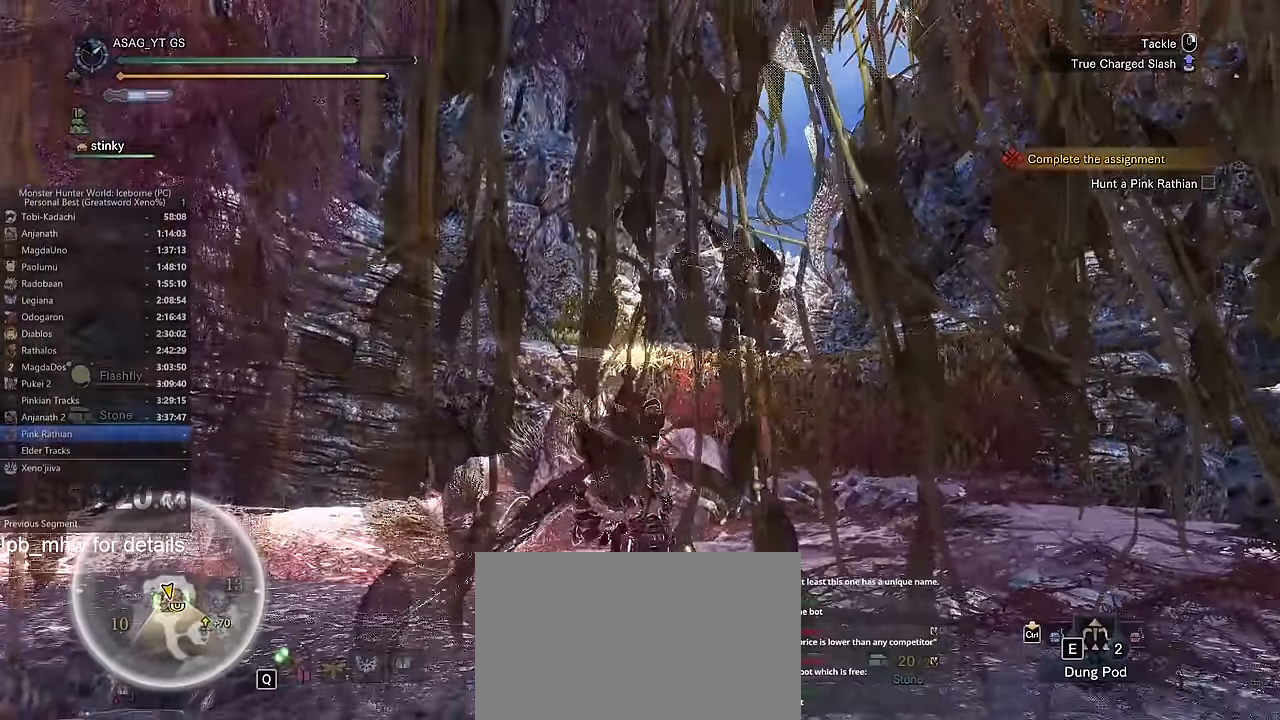
{"keys": ["w"], "mouse": [], "events": [[317, "mouse_left", "up"]]}
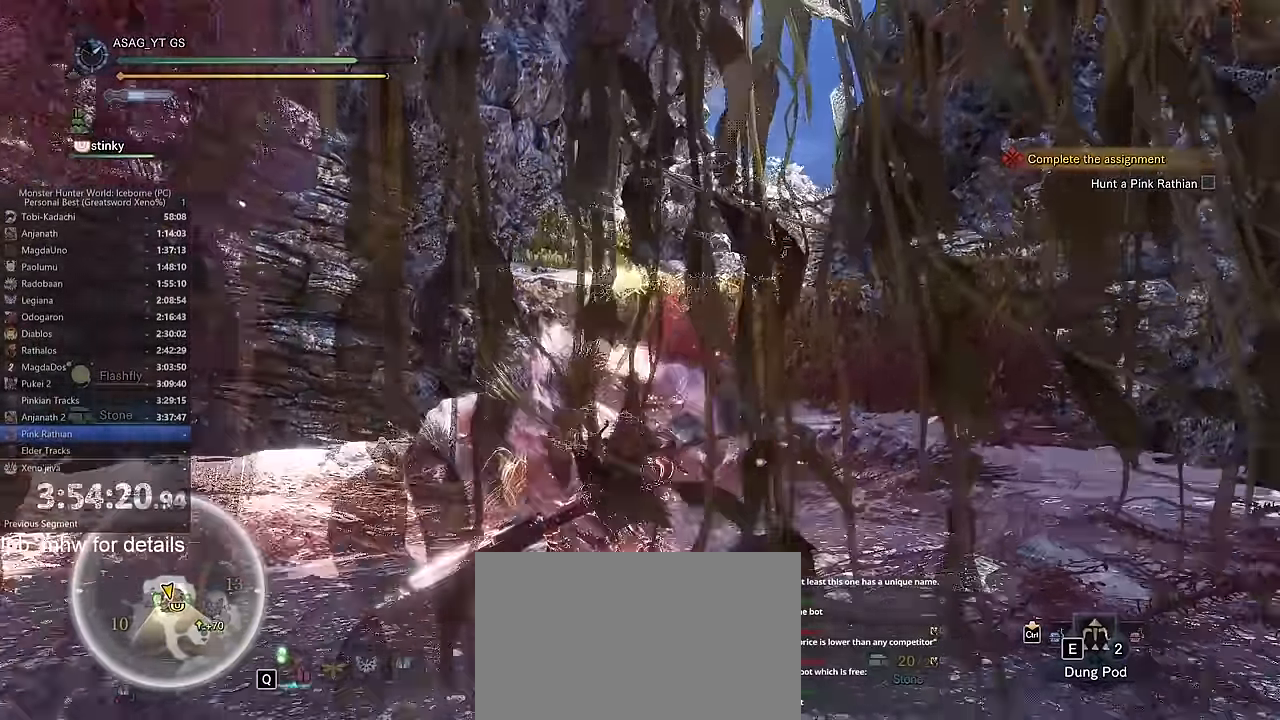
{"keys": ["w"], "mouse": [], "events": []}
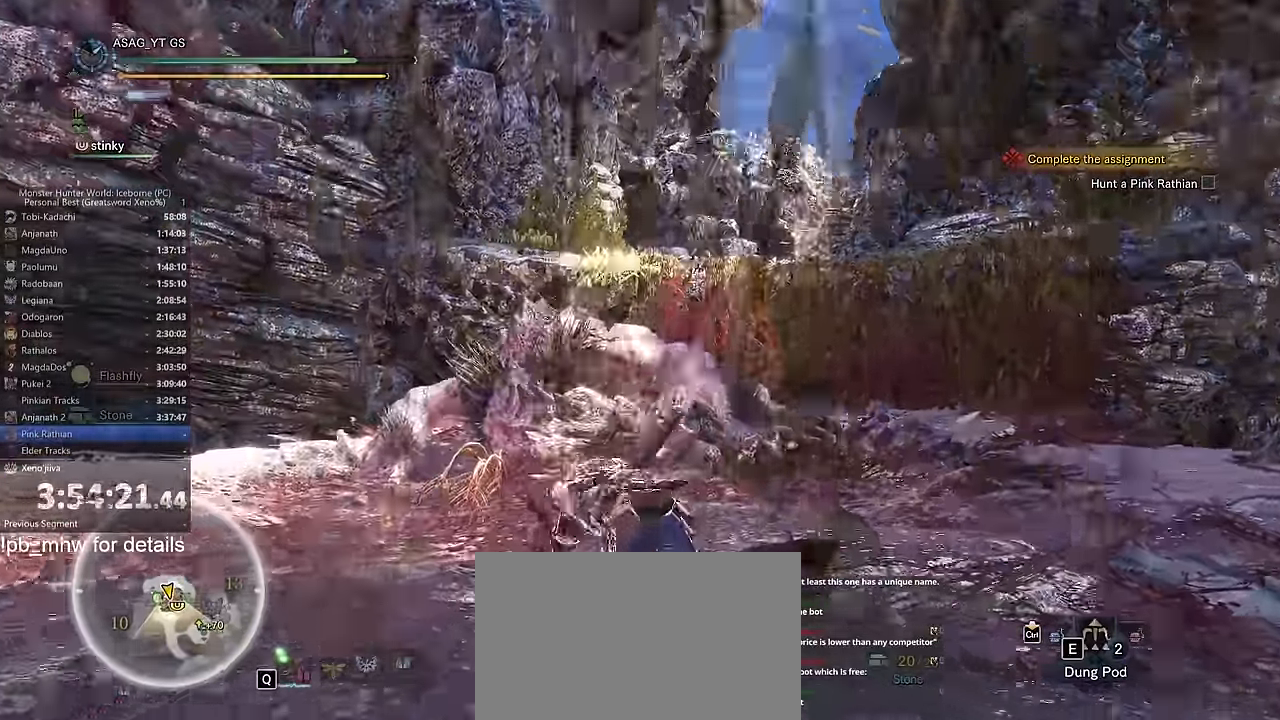
{"keys": ["w"], "mouse": [], "events": []}
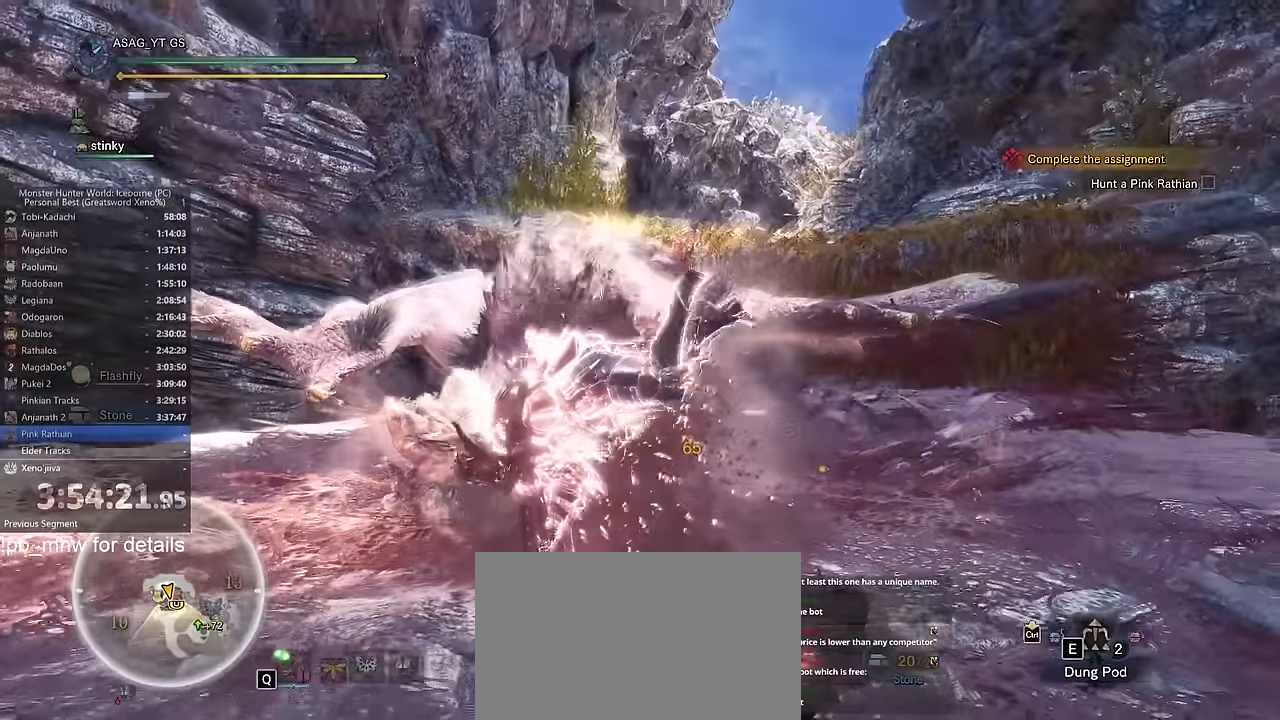
{"keys": ["w"], "mouse": [], "events": []}
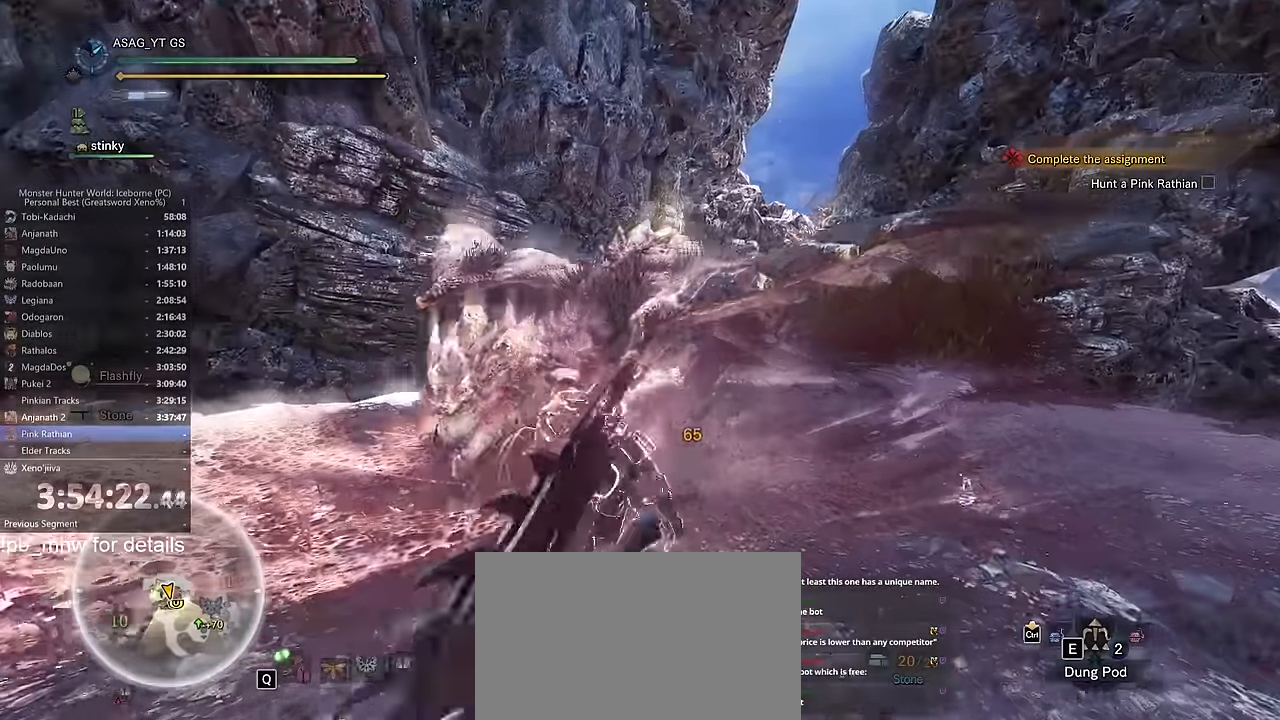
{"keys": ["w"], "mouse": [], "events": [[50, "a", "down"], [334, "a", "up"]]}
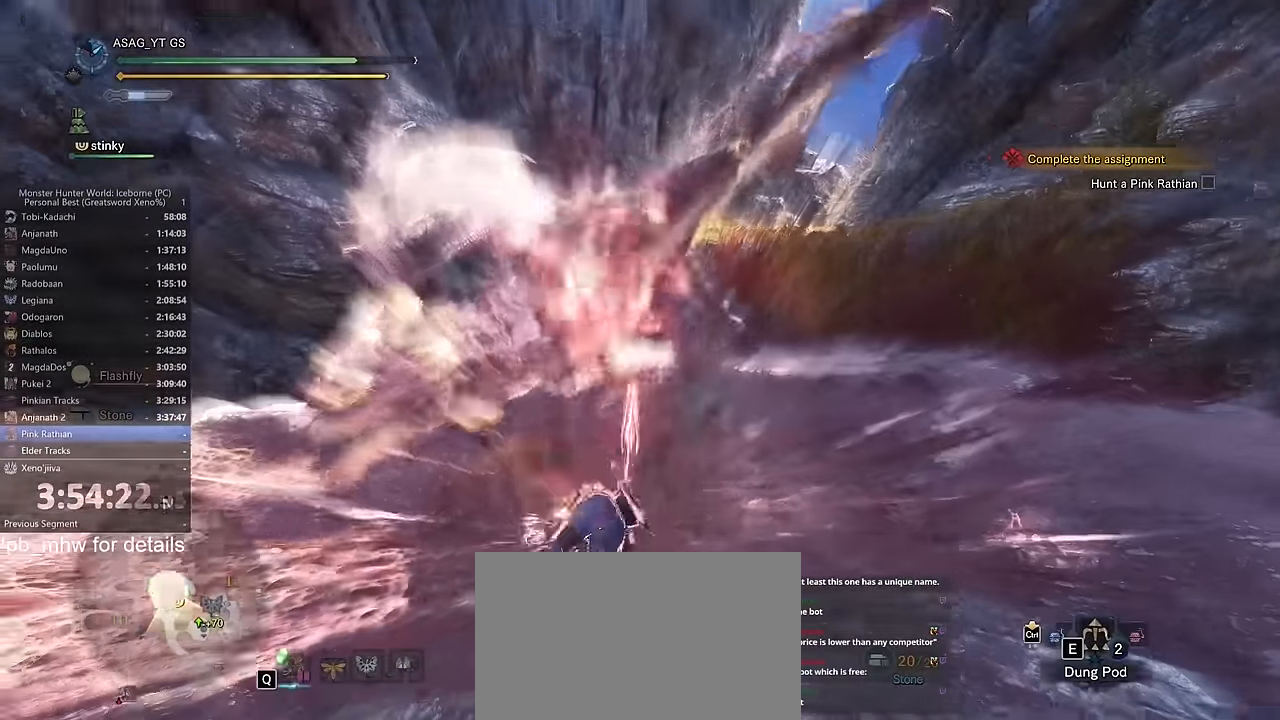
{"keys": ["a"], "mouse": [], "events": [[67, "a", "down"], [217, "w", "up"]]}
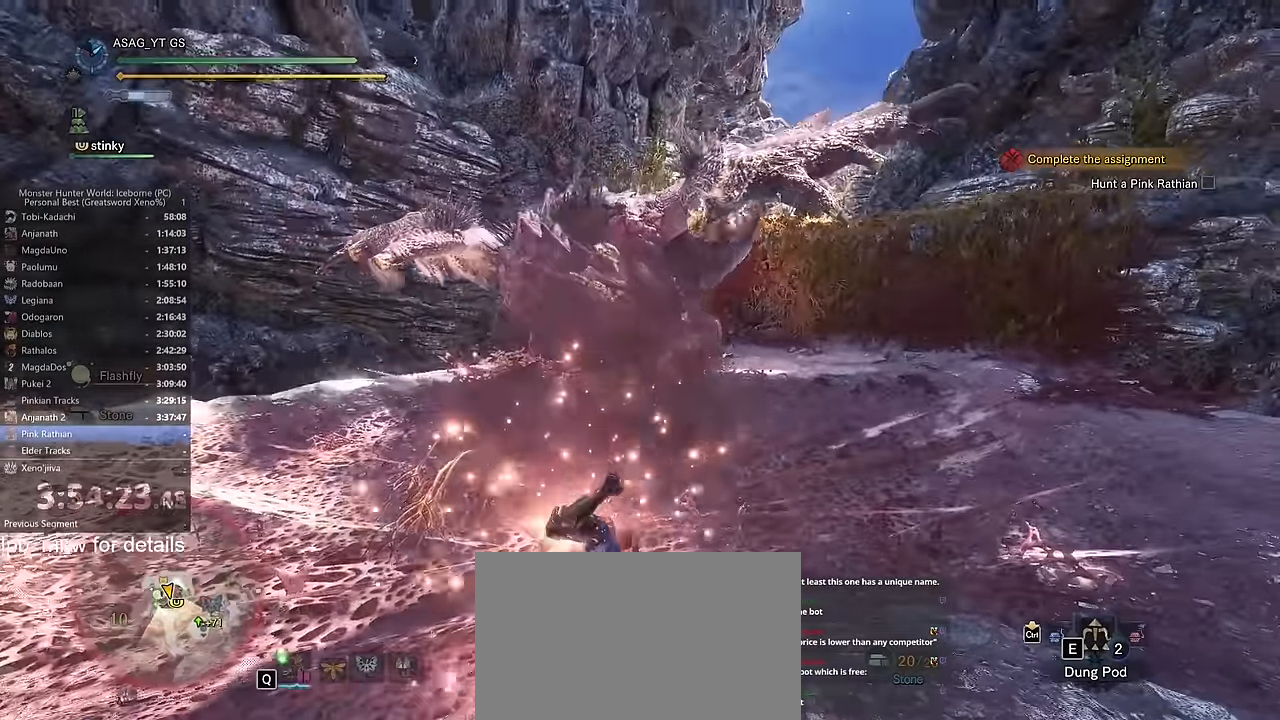
{"keys": ["a"], "mouse": [], "events": [[133, "space", "down"], [217, "space", "up"], [317, "space", "down"], [367, "space", "up"]]}
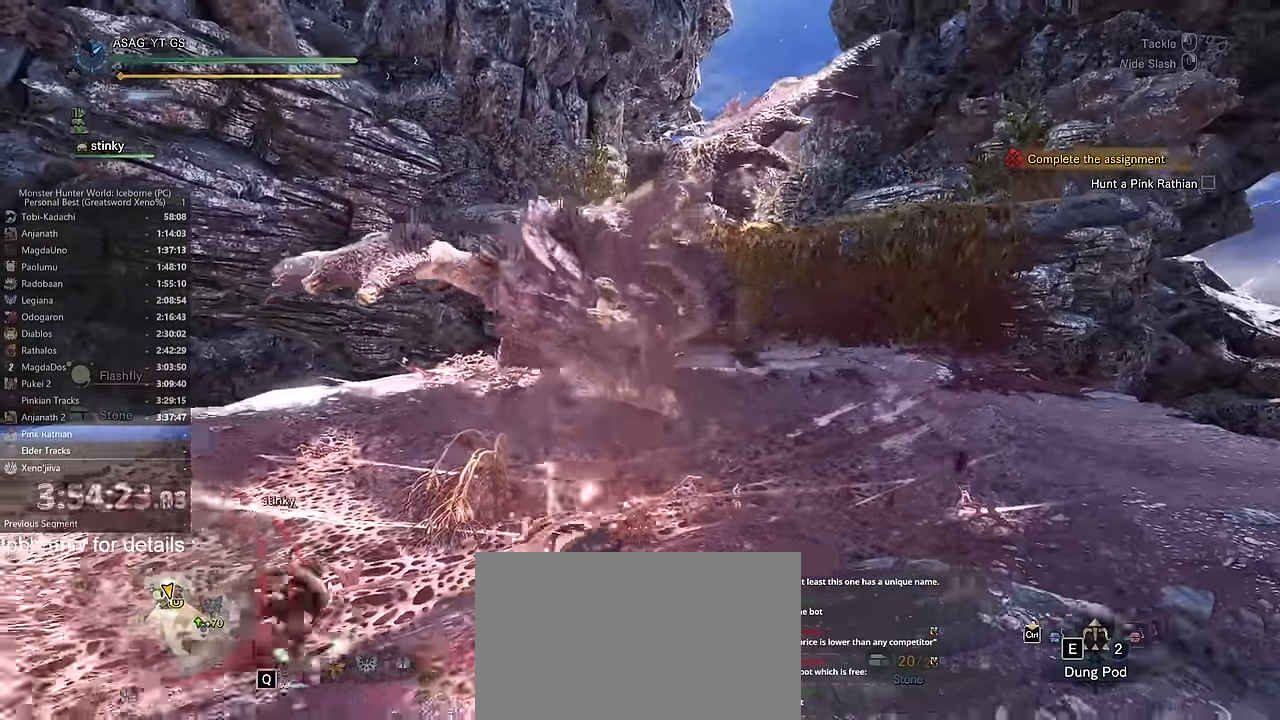
{"keys": ["w"], "mouse": [], "events": [[284, "a", "up"], [284, "w", "down"]]}
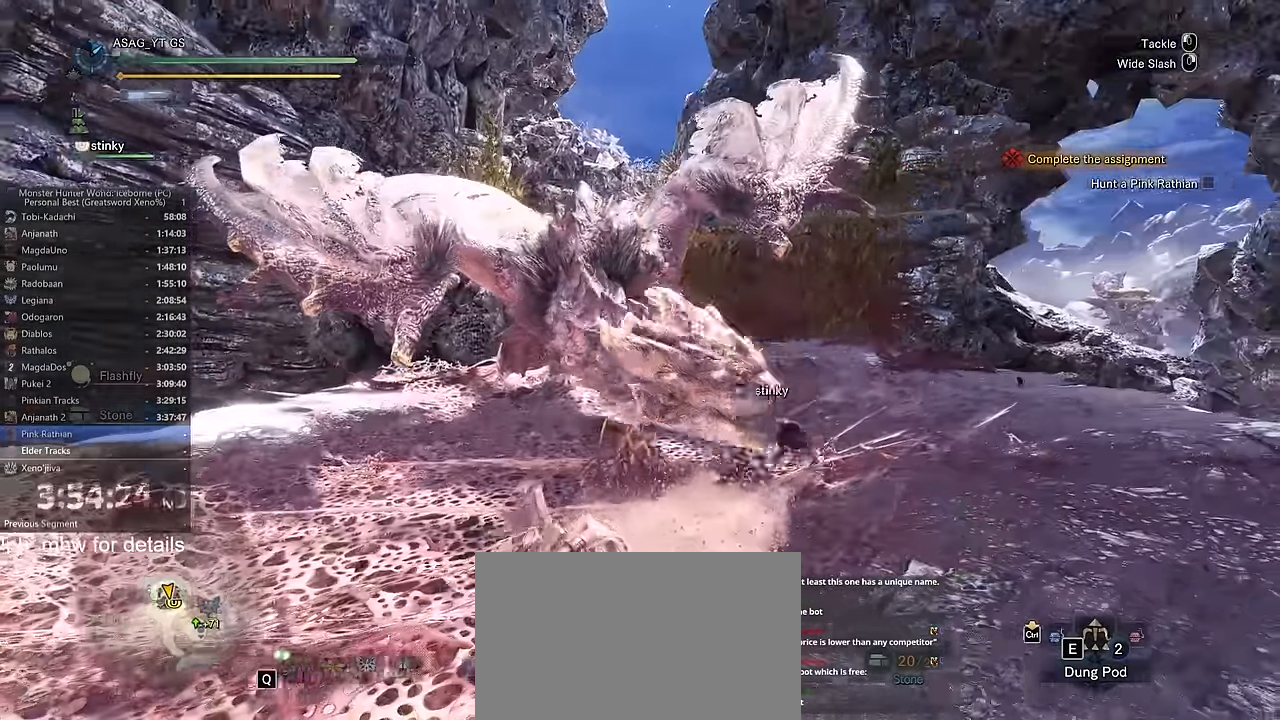
{"keys": ["w"], "mouse": [], "events": [[117, "mouse_left", "down"], [217, "mouse_left", "up"], [250, "mouse_left", "down"], [350, "mouse_left", "up"], [400, "mouse_left", "down"], [450, "mouse_left", "up"]]}
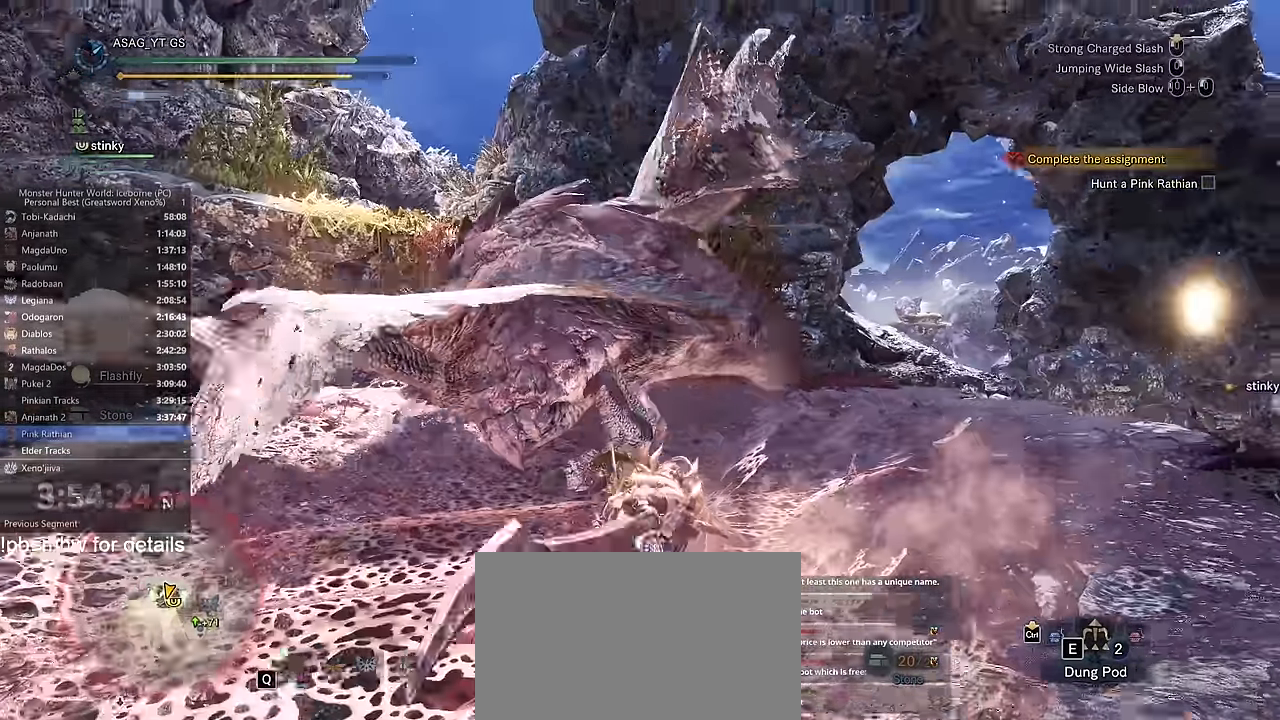
{"keys": ["w"], "mouse": ["left"], "events": [[301, "mouse_left", "down"], [418, "mouse_left", "up"], [501, "mouse_left", "down"]]}
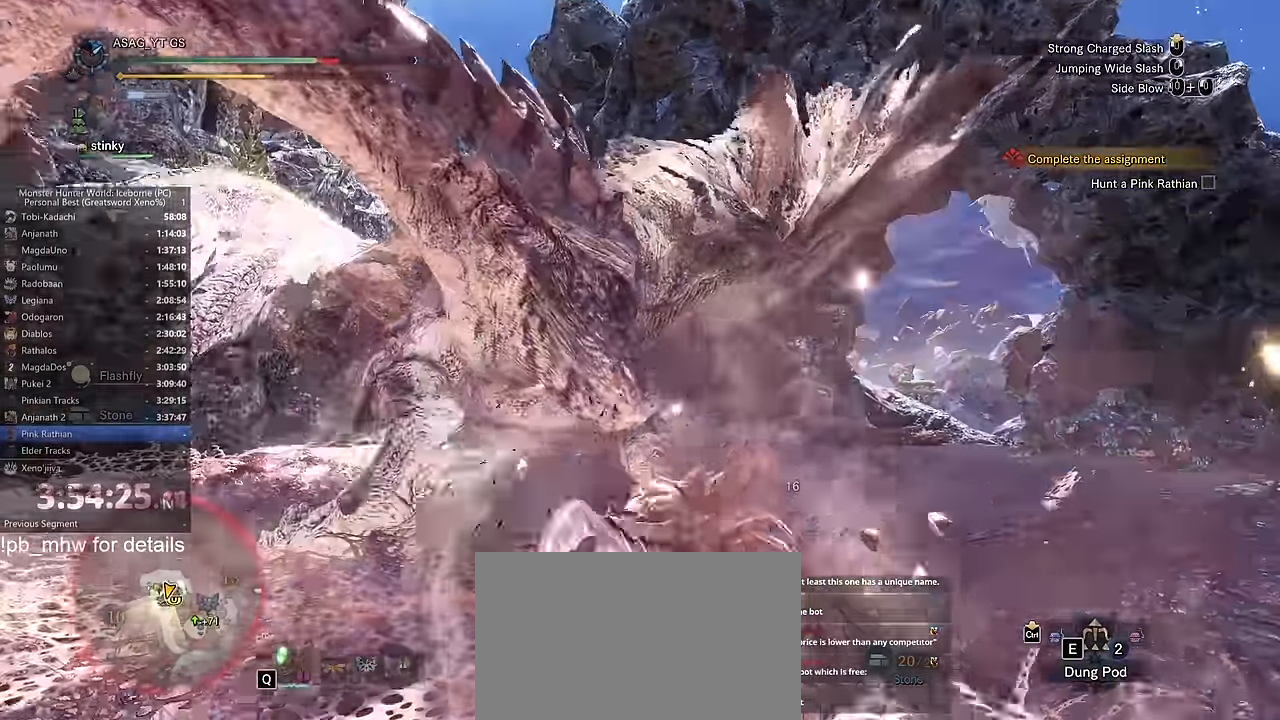
{"keys": ["w"], "mouse": [], "events": [[50, "mouse_left", "up"], [133, "mouse_left", "down"], [234, "mouse_left", "up"]]}
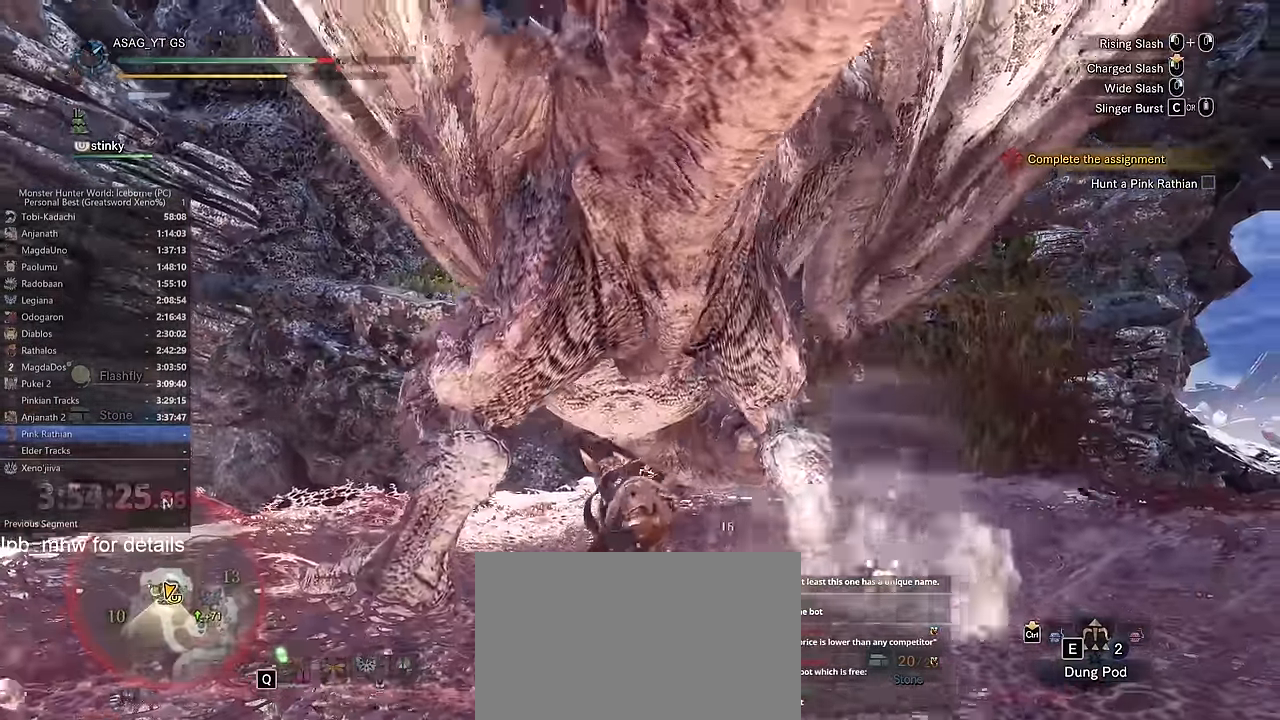
{"keys": ["w"], "mouse": [], "events": [[101, "c", "down"], [167, "c", "up"], [251, "c", "down"], [301, "c", "up"], [384, "c", "down"], [484, "c", "up"]]}
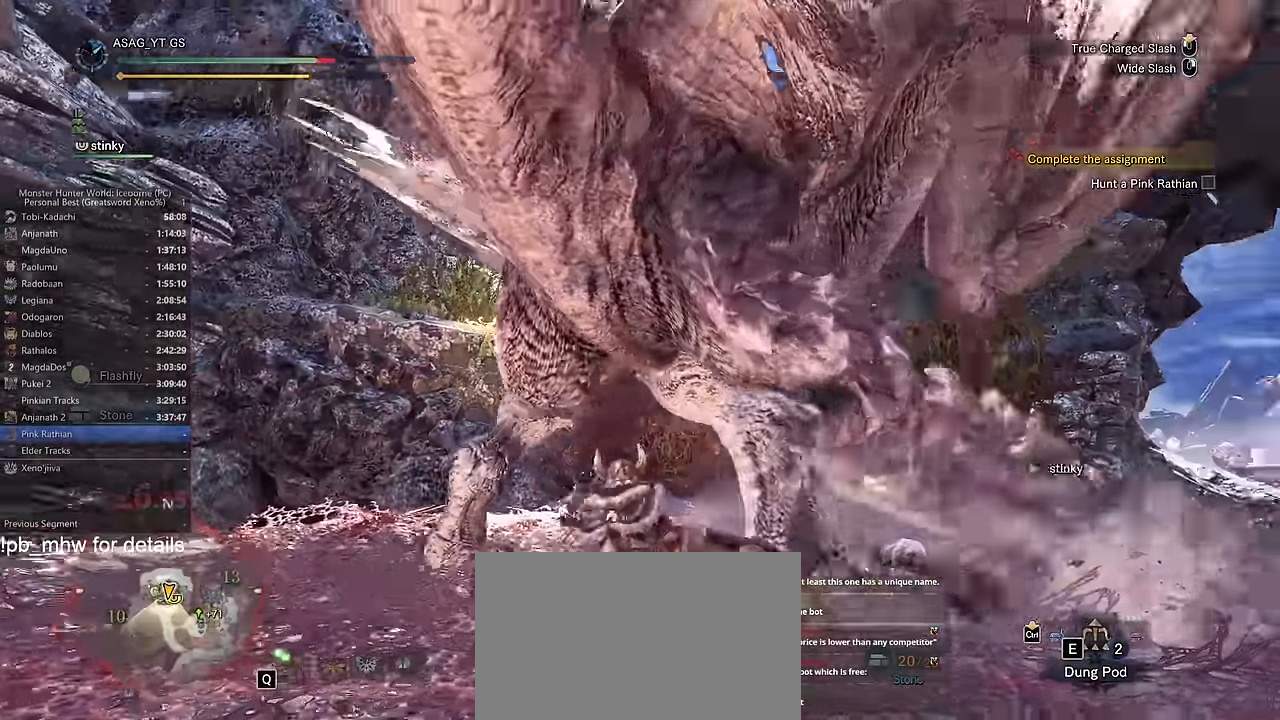
{"keys": ["w"], "mouse": ["left"], "events": [[450, "mouse_left", "down"]]}
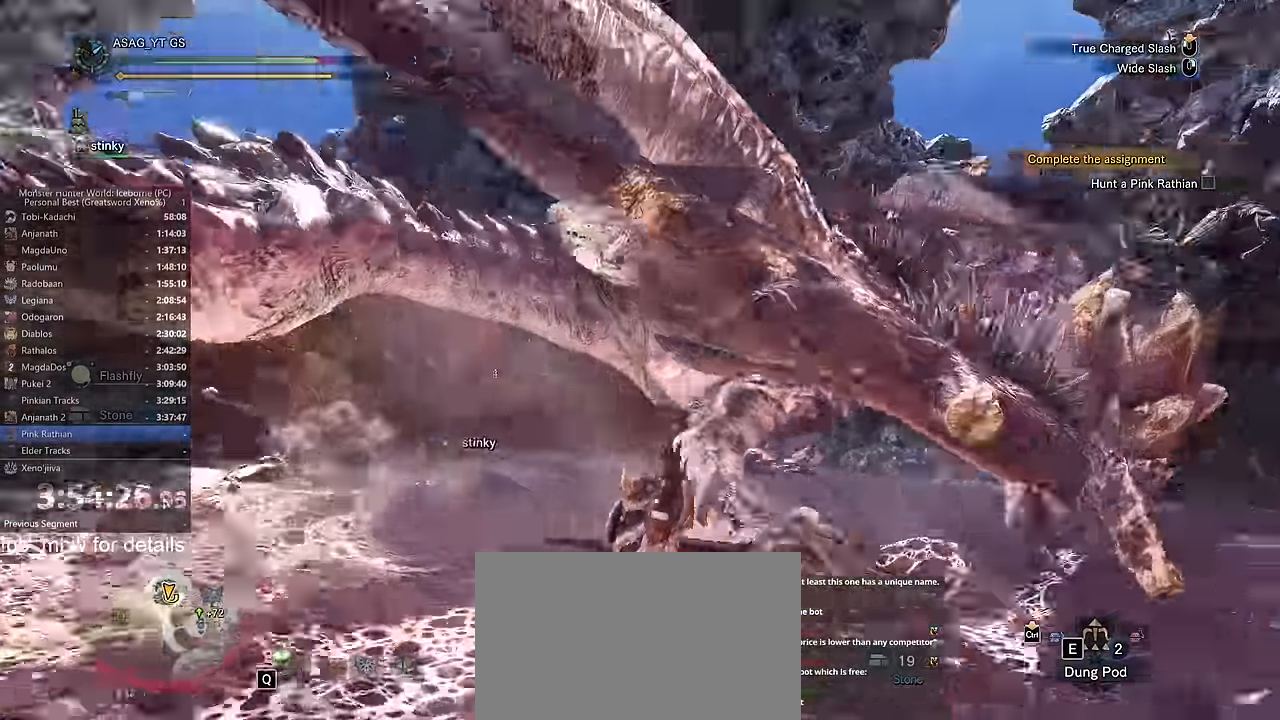
{"keys": ["w"], "mouse": ["left"], "events": []}